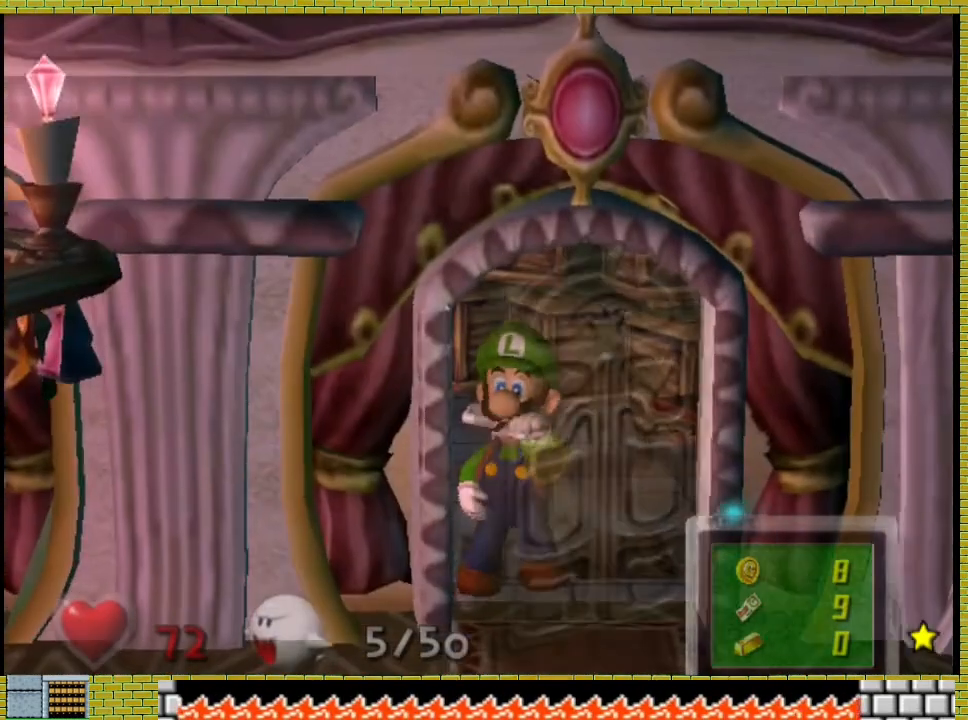
Gameplay with a controller (Xbox layout); each line is a JSON object with the inputs held at the frame after it. "events" lists button and stick changes between this image and that frame as [ms after this image, input, new state], when the widget could be followed in between. Not read: L2 R3.
{"buttons": [], "left_stick": "down-left", "right_stick": "center", "events": []}
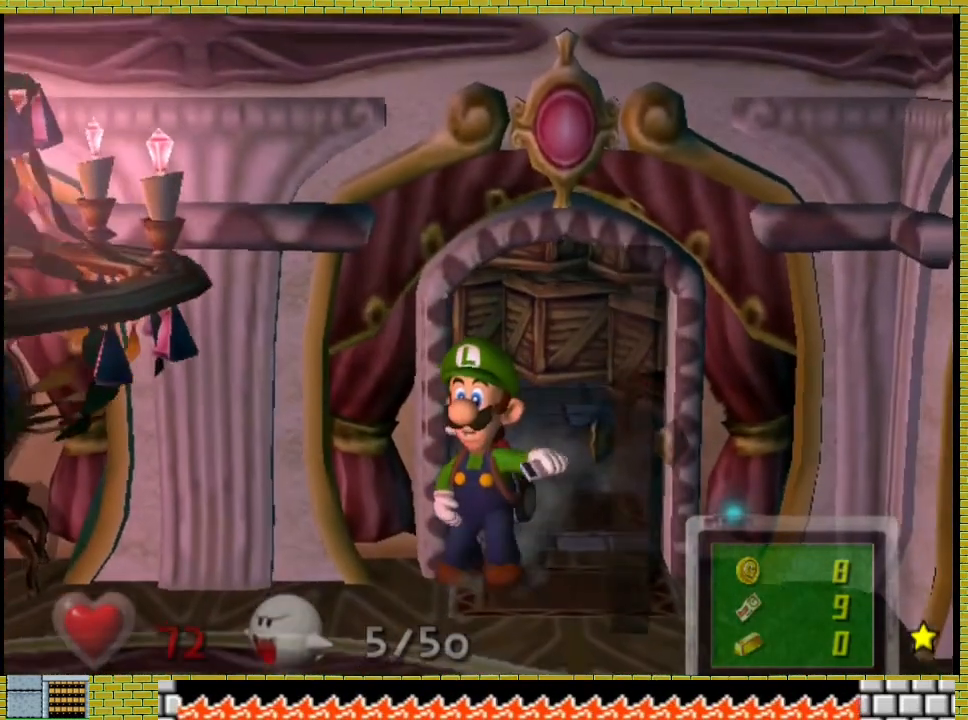
{"buttons": [], "left_stick": "left", "right_stick": "center", "events": [[400, "left_stick", "left"]]}
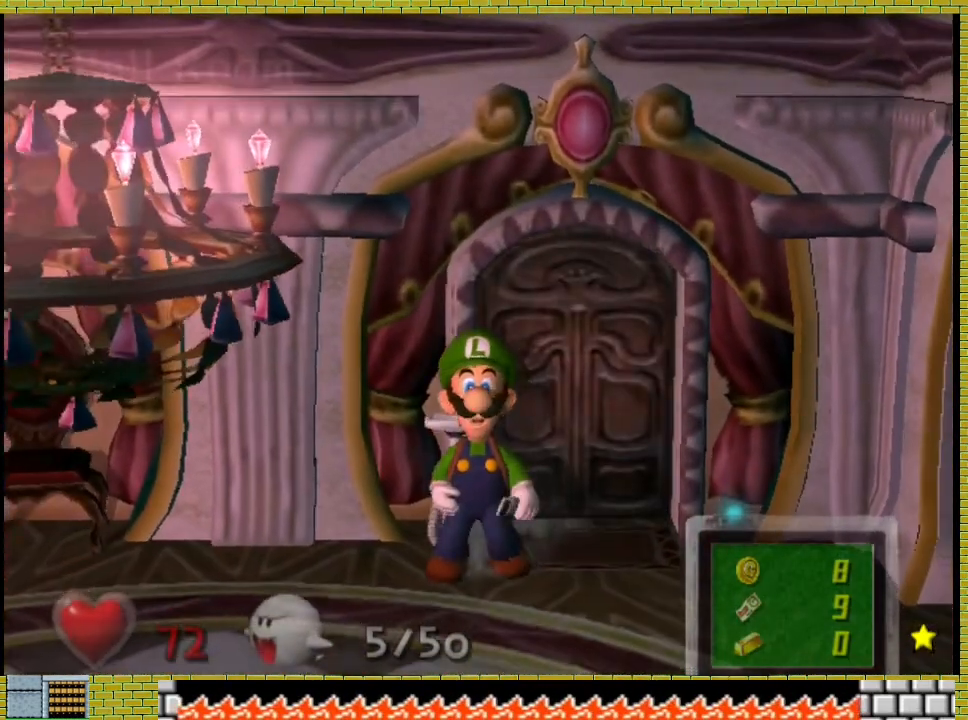
{"buttons": [], "left_stick": "left", "right_stick": "center", "events": []}
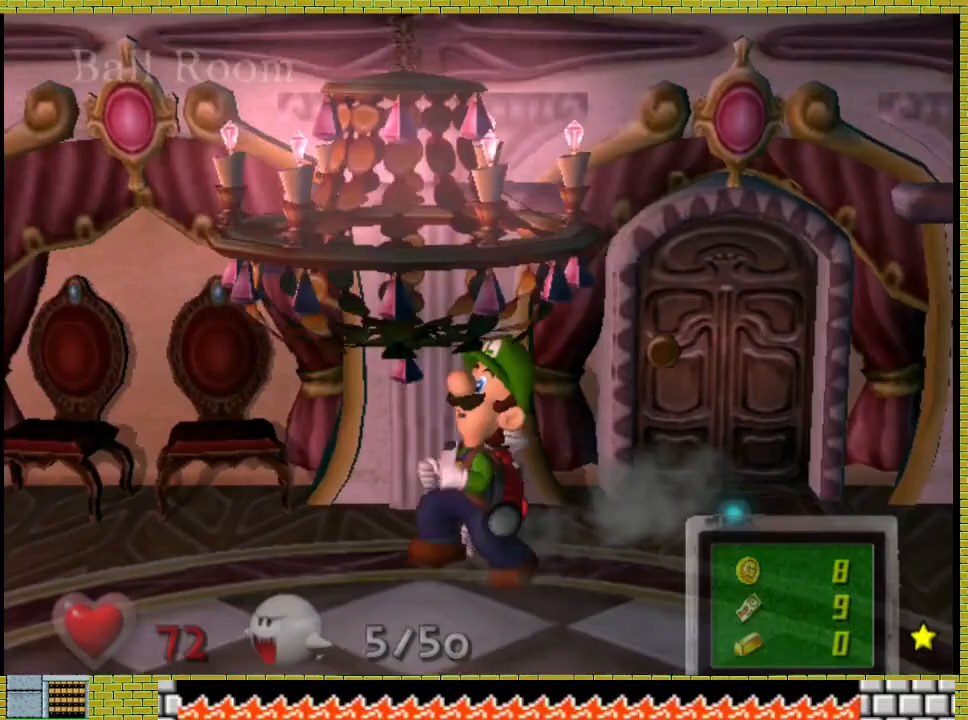
{"buttons": [], "left_stick": "left", "right_stick": "center", "events": []}
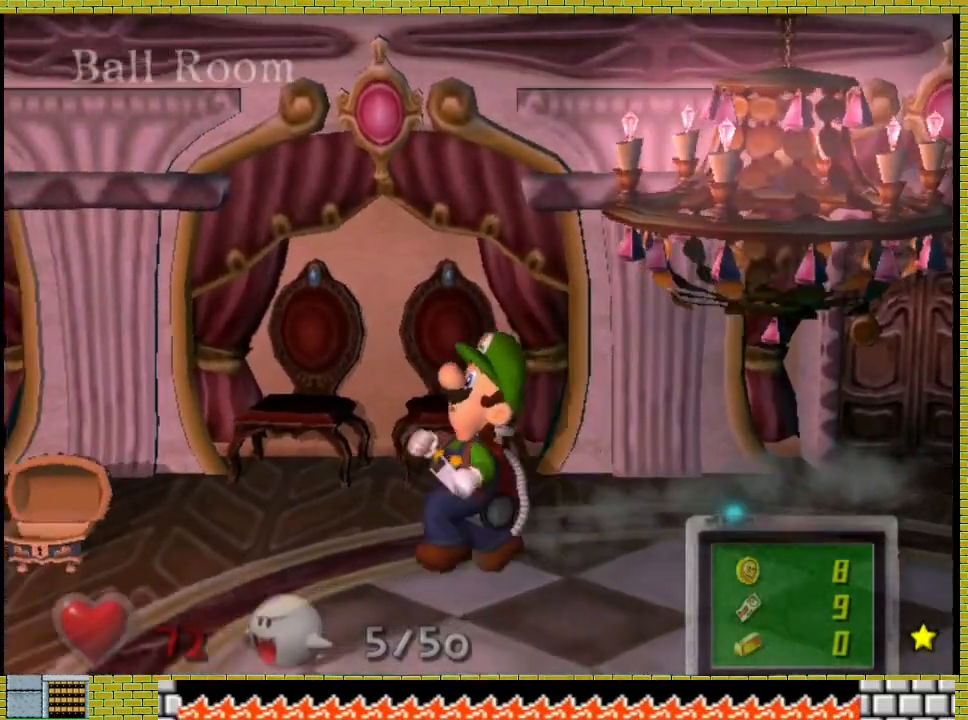
{"buttons": [], "left_stick": "left", "right_stick": "center", "events": []}
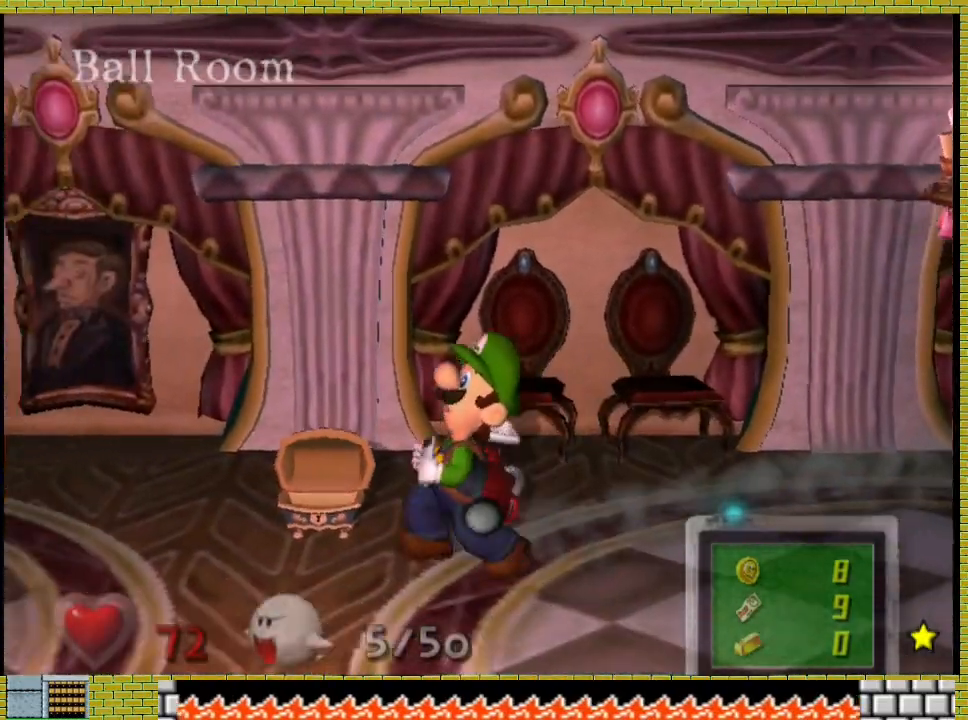
{"buttons": [], "left_stick": "left", "right_stick": "center", "events": []}
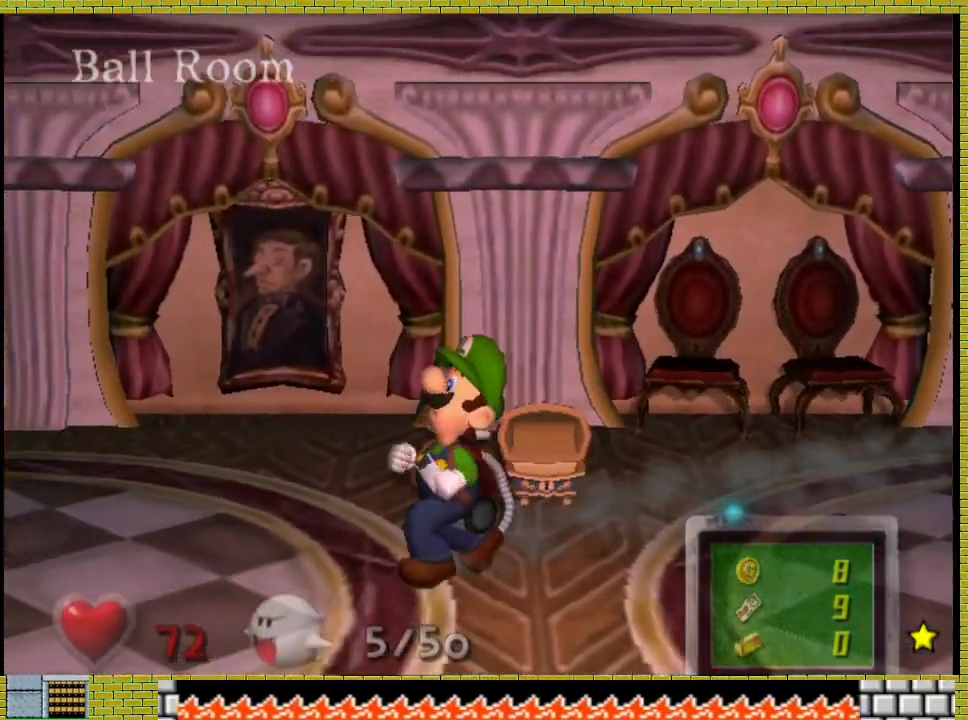
{"buttons": [], "left_stick": "left", "right_stick": "center", "events": []}
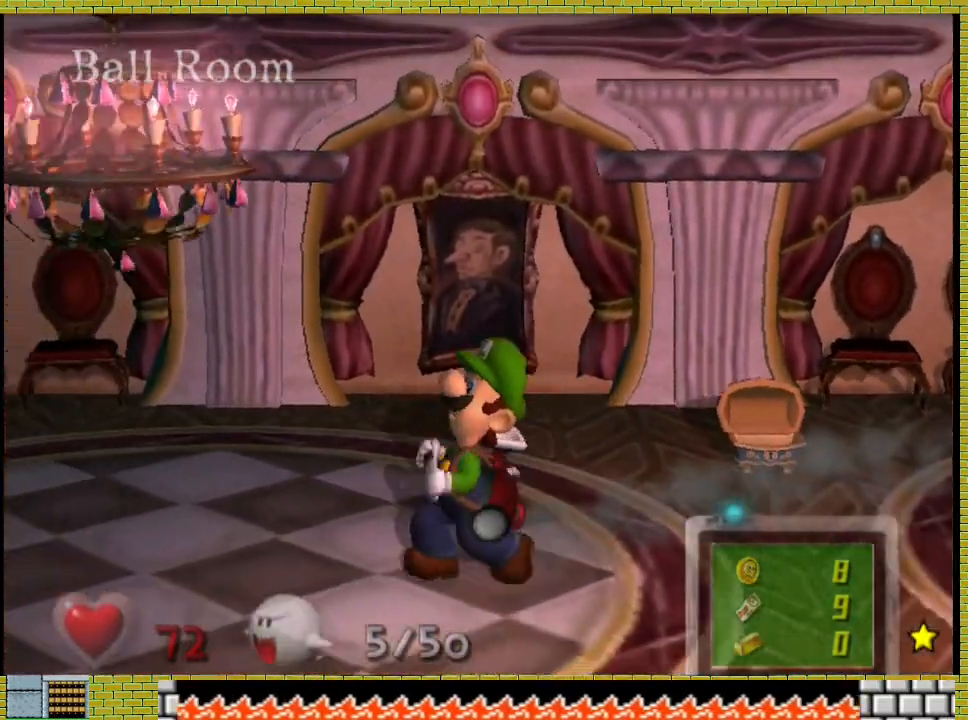
{"buttons": [], "left_stick": "left", "right_stick": "center", "events": []}
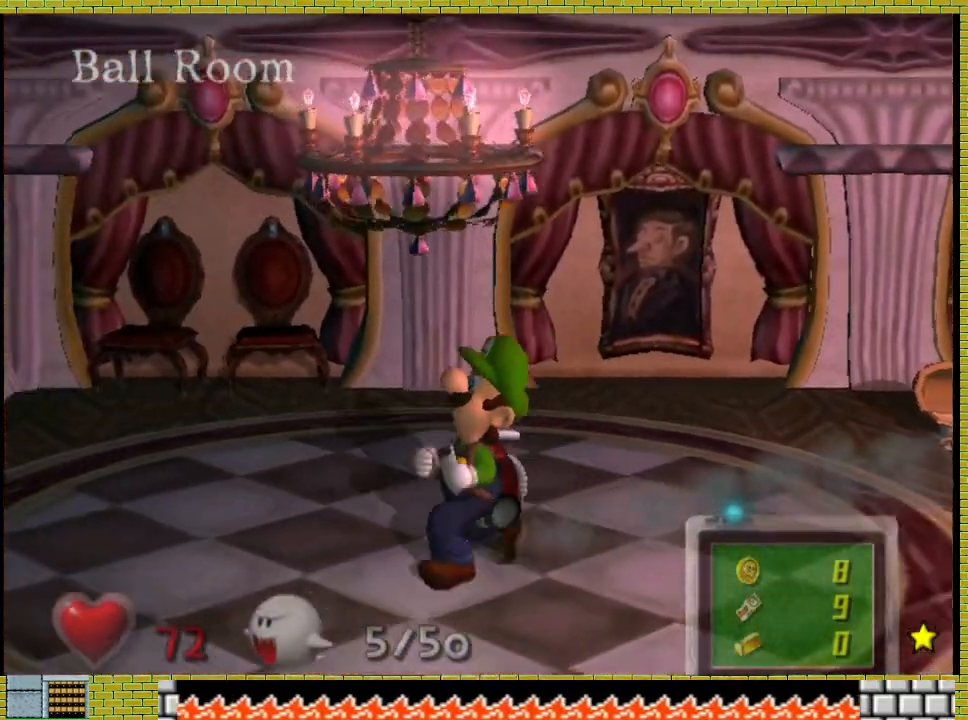
{"buttons": [], "left_stick": "left", "right_stick": "center", "events": []}
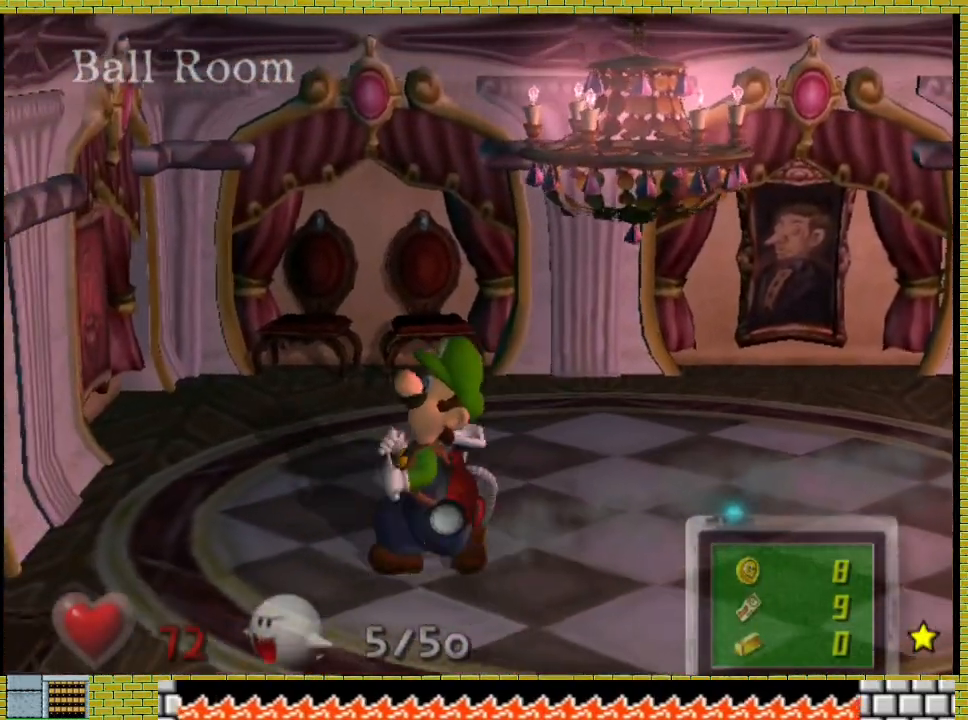
{"buttons": [], "left_stick": "left", "right_stick": "center", "events": []}
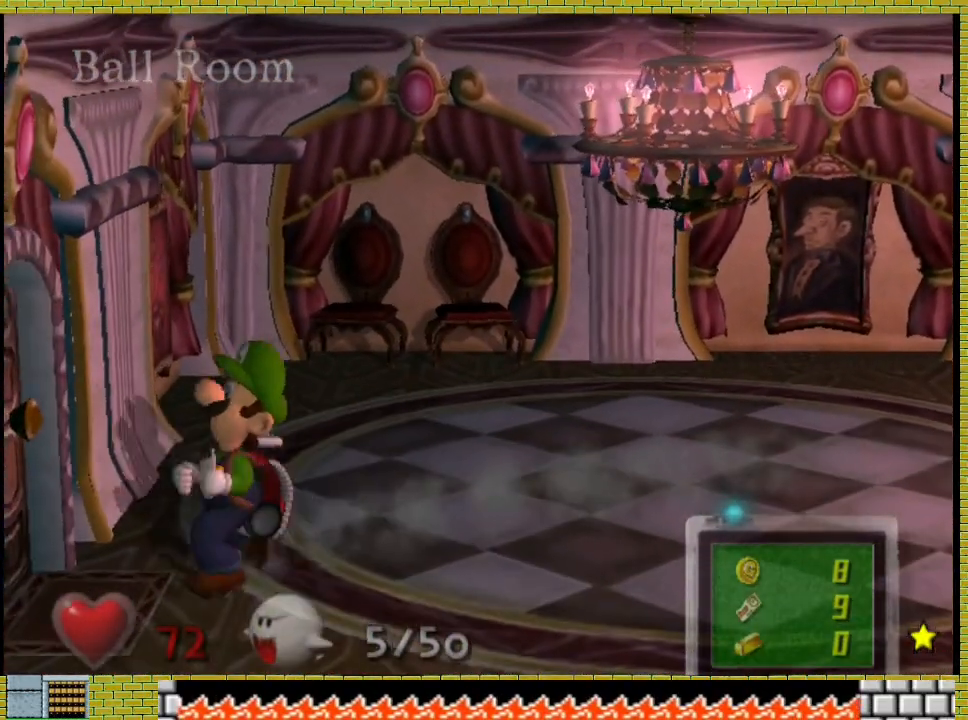
{"buttons": ["A"], "left_stick": "left", "right_stick": "center", "events": [[200, "A", "down"], [300, "A", "up"], [367, "A", "down"]]}